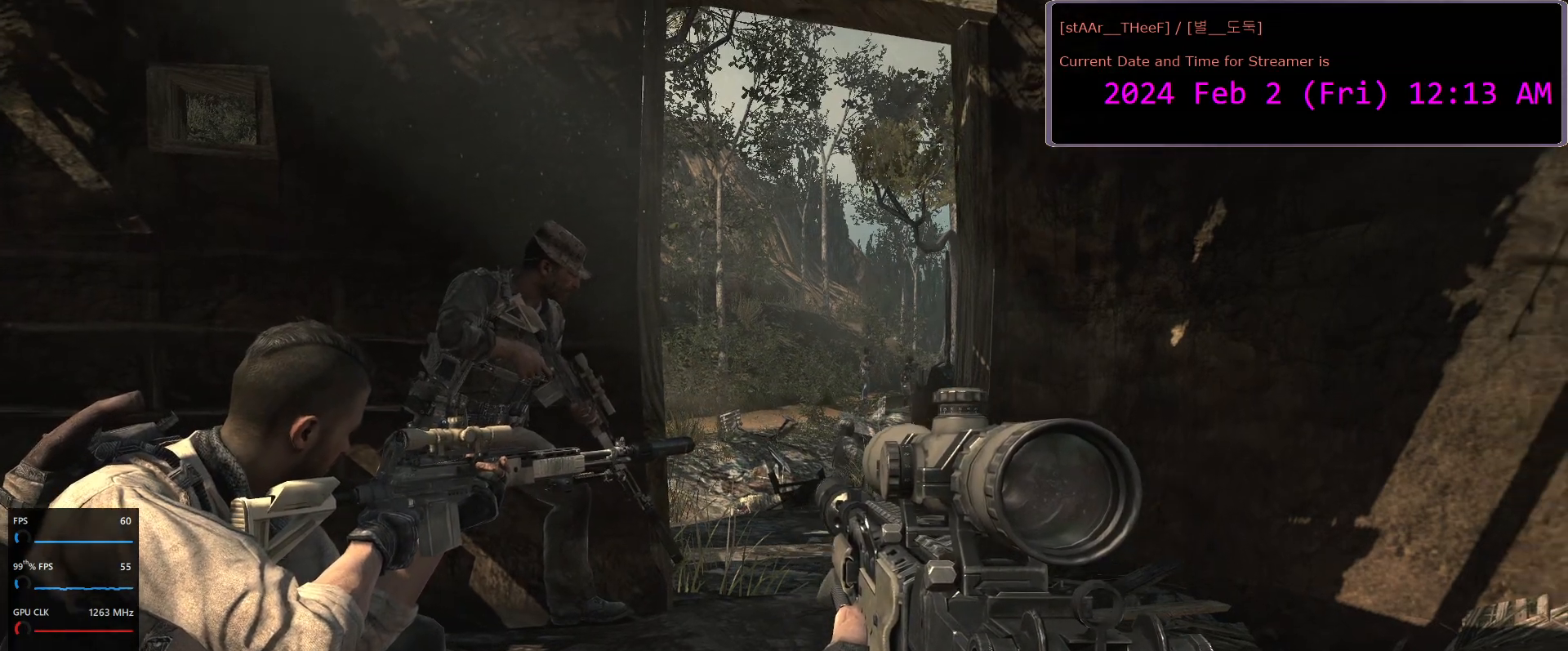
Gameplay with keyboard and mouse; each line is a JSON object with the keys and mouse buttons held at the frame after it. "events" lists presses ("down") and releases ("up") of "1", "2", "3", "4", "5", "a", "c", "d", "e", "f", "n", "q", "r", "s", "shift", "space", "tab", "w", "mouse_left", "mouse_wheel" and "mouse_right" between this image and that frame as [ms after this image, input, new state], when the widget could be followed in between. "mouse_left", "mouse_wheel", "mouse_right" = the "left", "wheel", "right" buttons of the "mouse" list. No other keys are recorded. "wheel" means that the mouse wheel is clicked or scrolled. Mouse movement is not recorded.
{"keys": [], "mouse": ["right"], "events": [[433, "mouse_right", "down"]]}
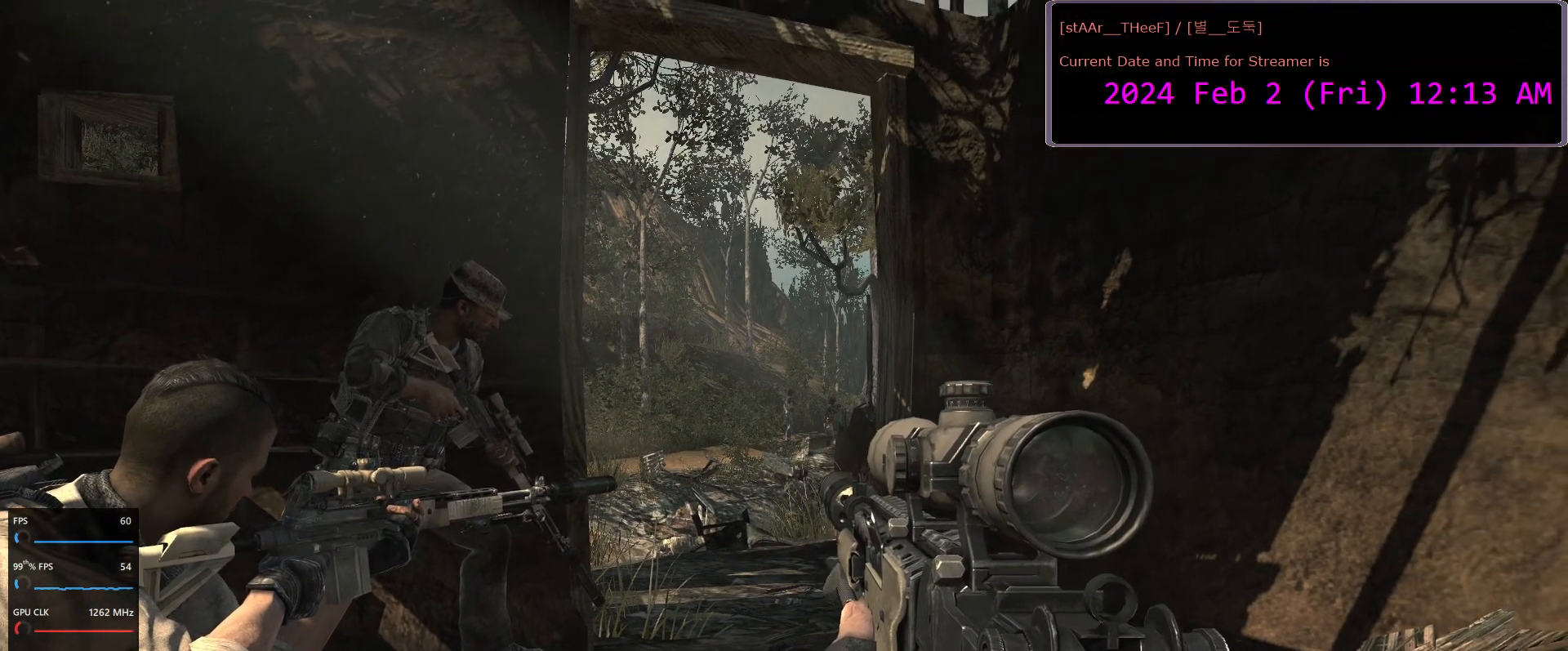
{"keys": [], "mouse": ["right"], "events": []}
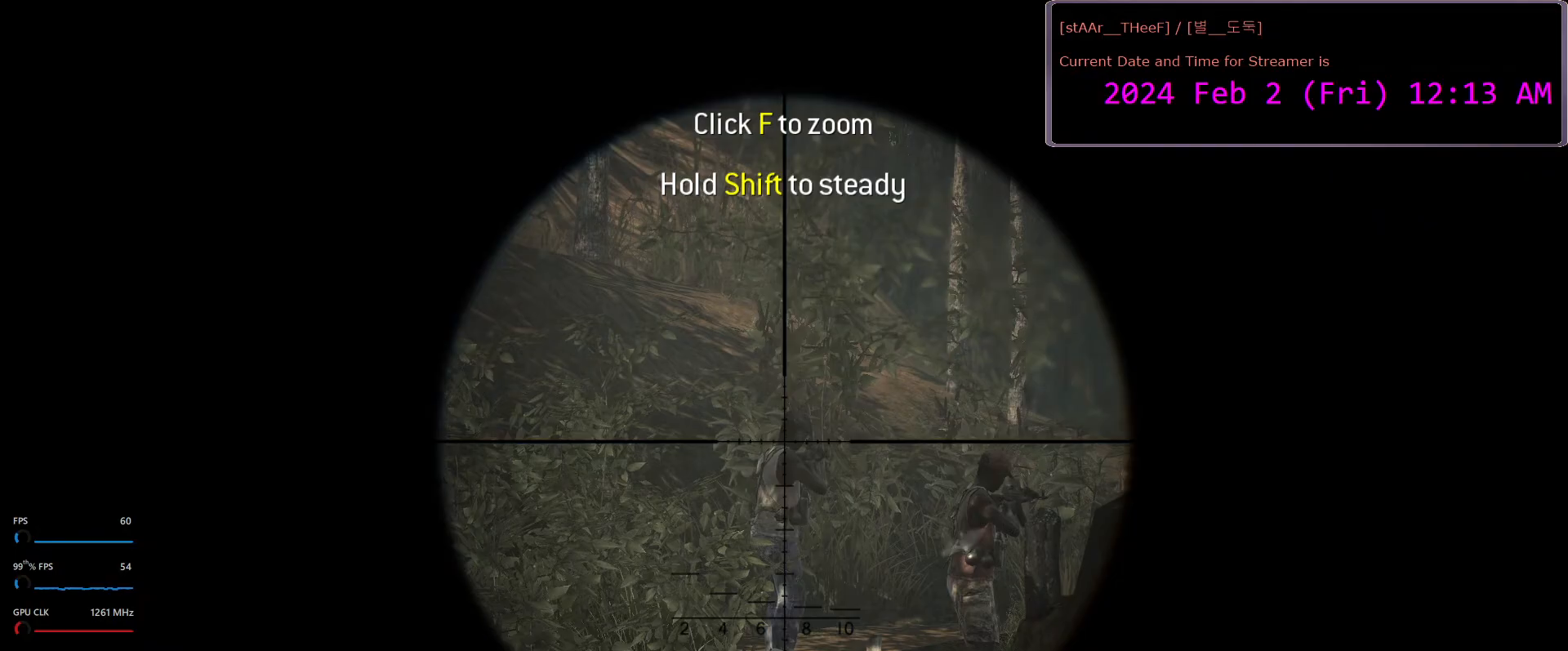
{"keys": [], "mouse": ["right"], "events": []}
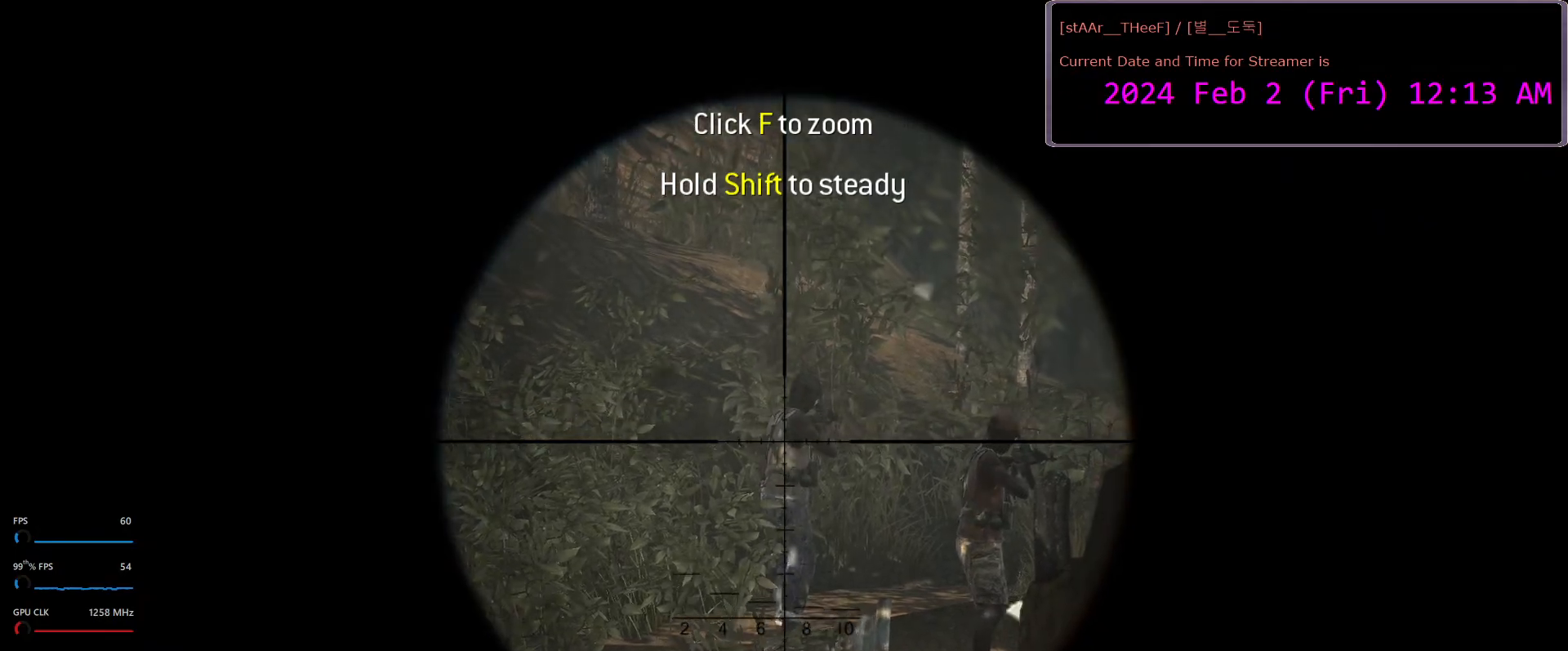
{"keys": [], "mouse": ["right"], "events": []}
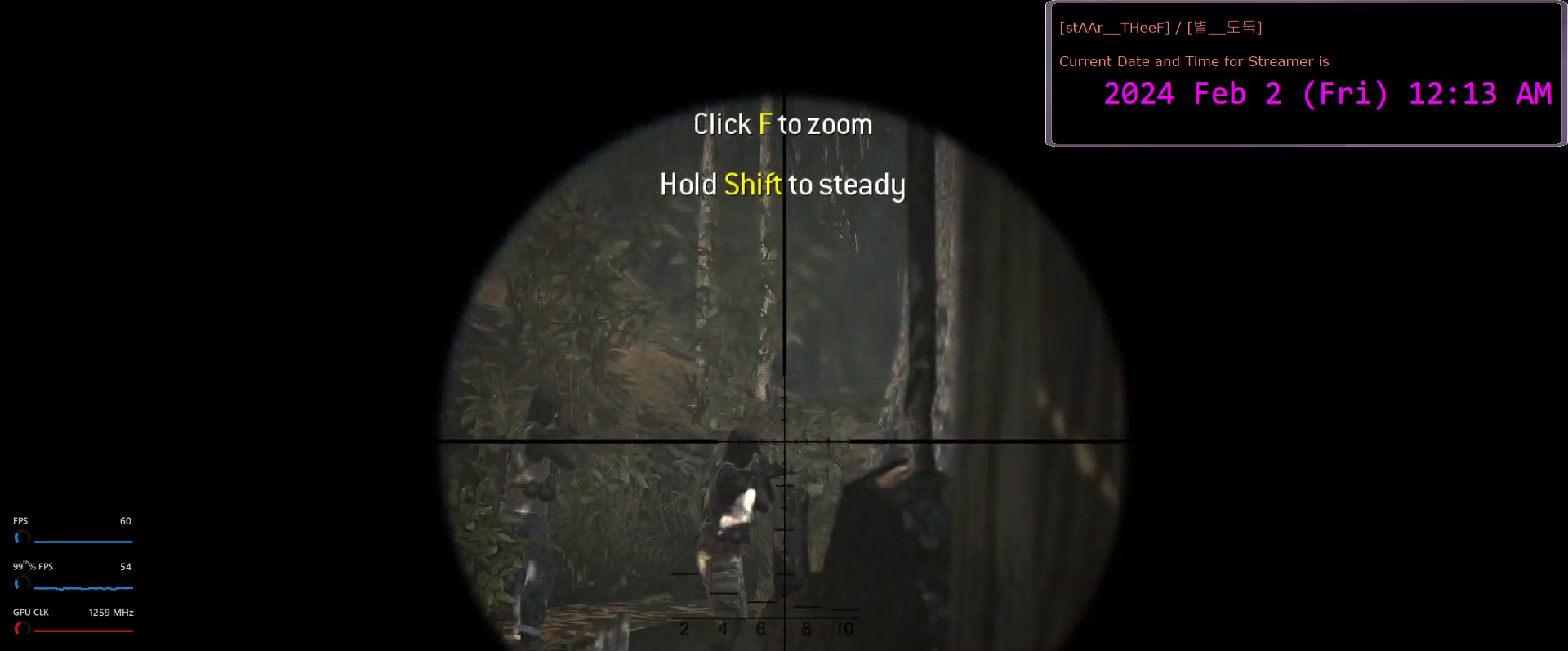
{"keys": [], "mouse": ["right"], "events": []}
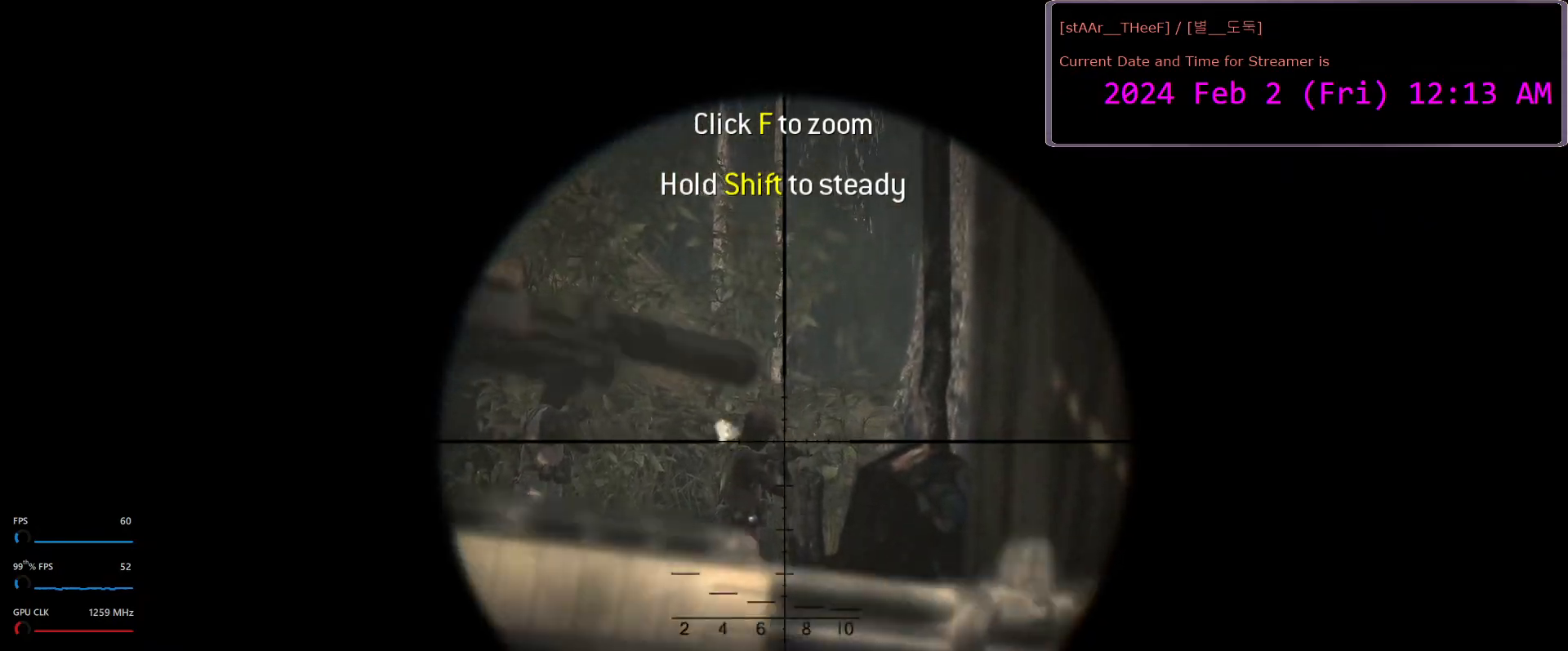
{"keys": [], "mouse": ["right"], "events": []}
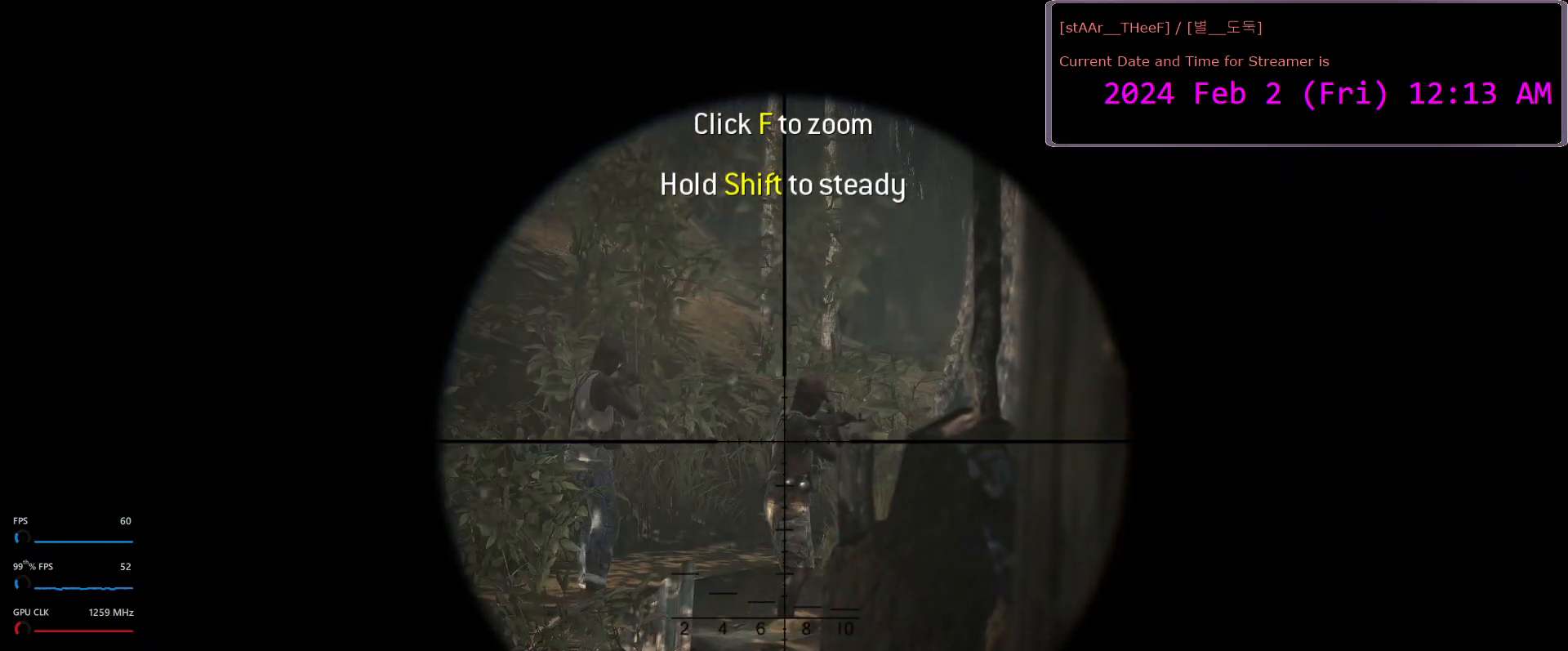
{"keys": ["d", "w"], "mouse": [], "events": [[200, "w", "down"], [233, "mouse_right", "up"], [400, "d", "down"]]}
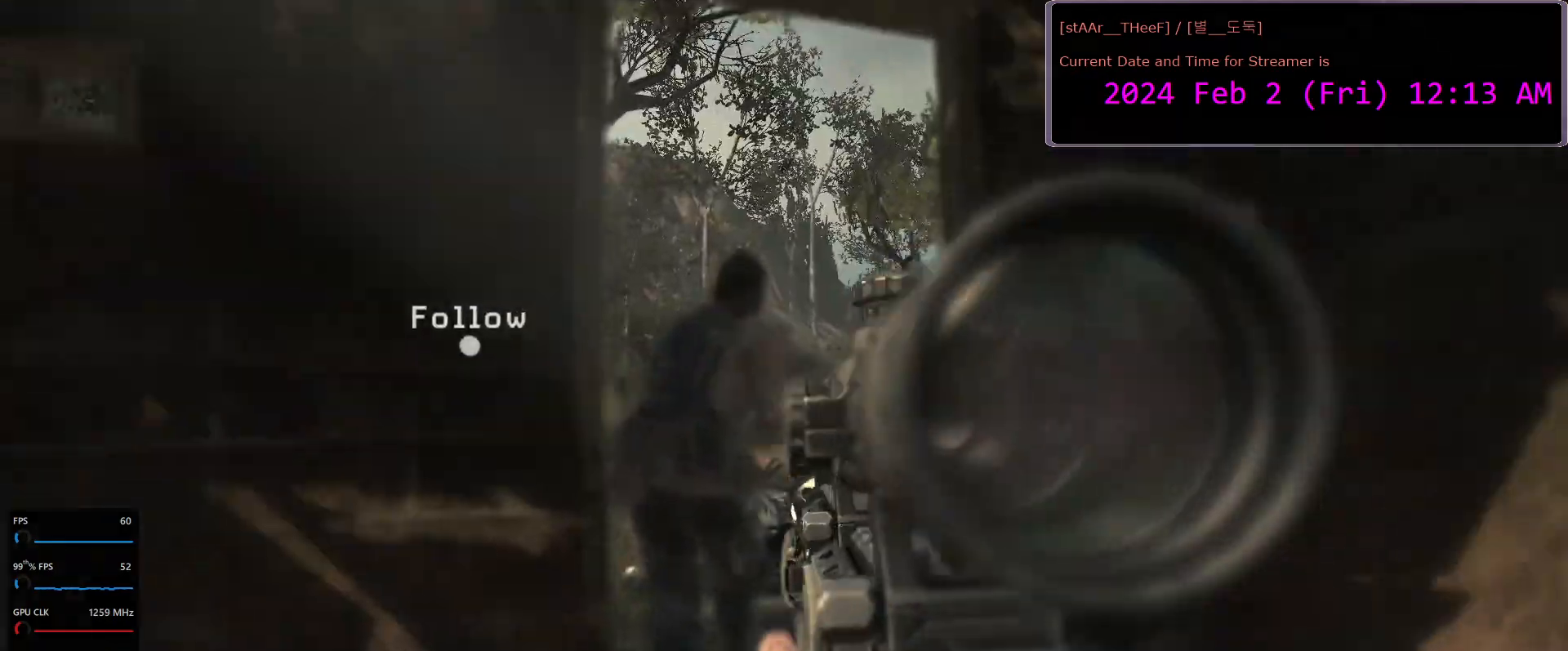
{"keys": ["d", "w"], "mouse": [], "events": [[217, "d", "up"], [400, "d", "down"]]}
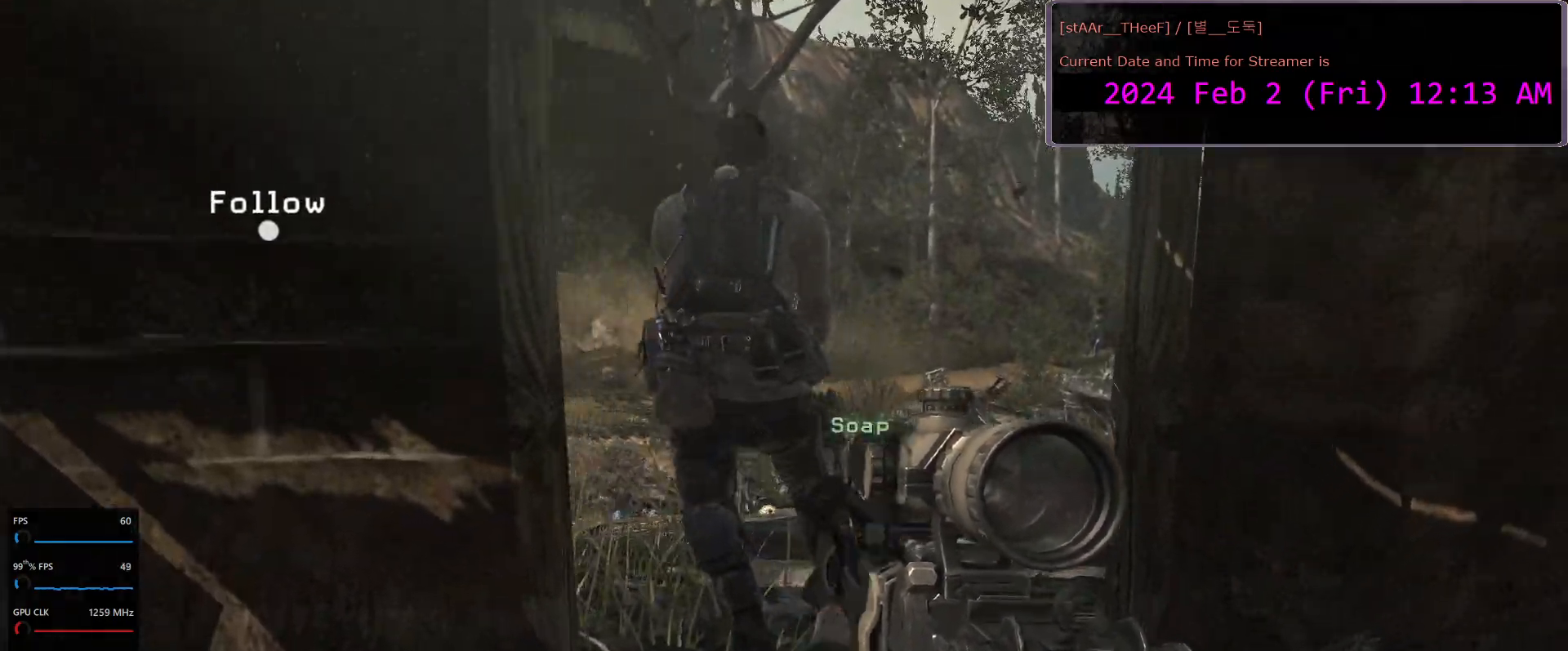
{"keys": ["w"], "mouse": [], "events": [[150, "d", "up"], [333, "w", "up"], [500, "w", "down"]]}
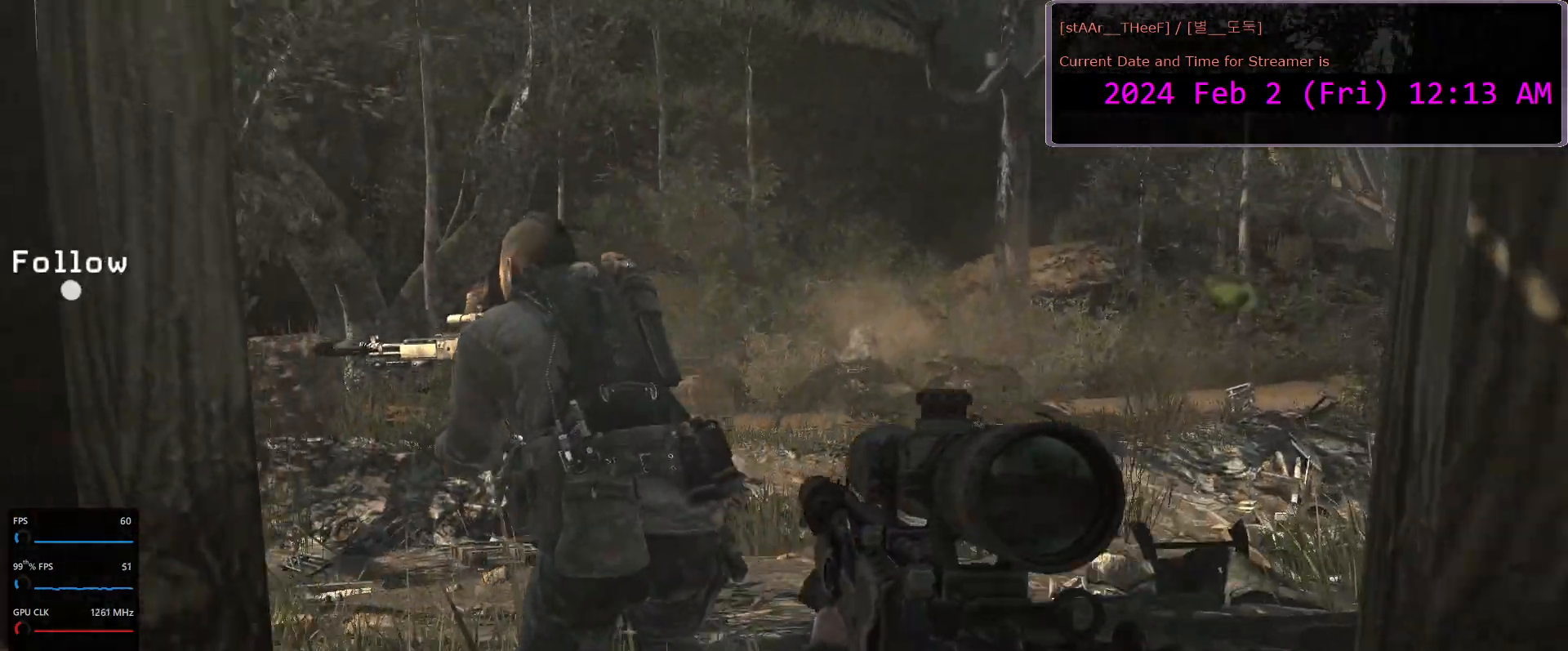
{"keys": ["d", "w"], "mouse": [], "events": [[250, "d", "down"]]}
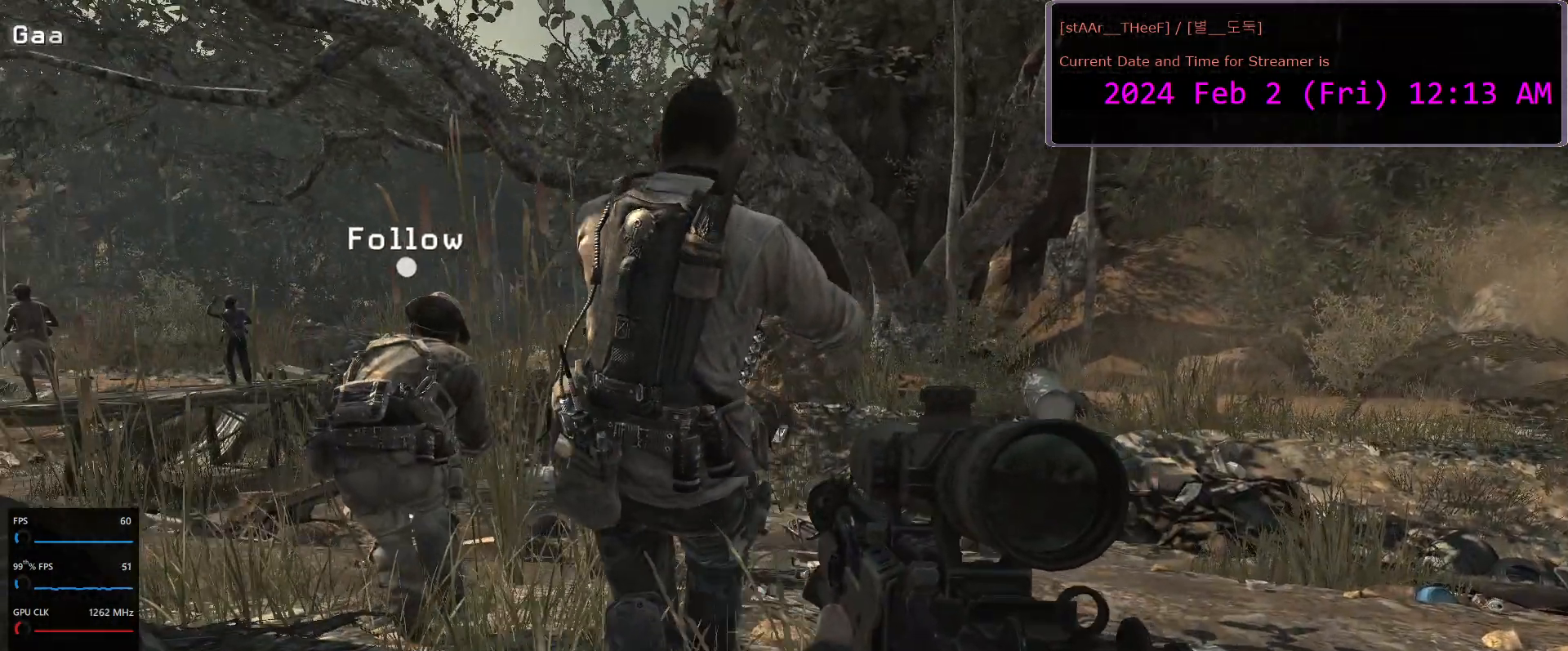
{"keys": [], "mouse": [], "events": [[33, "d", "up"], [133, "w", "up"]]}
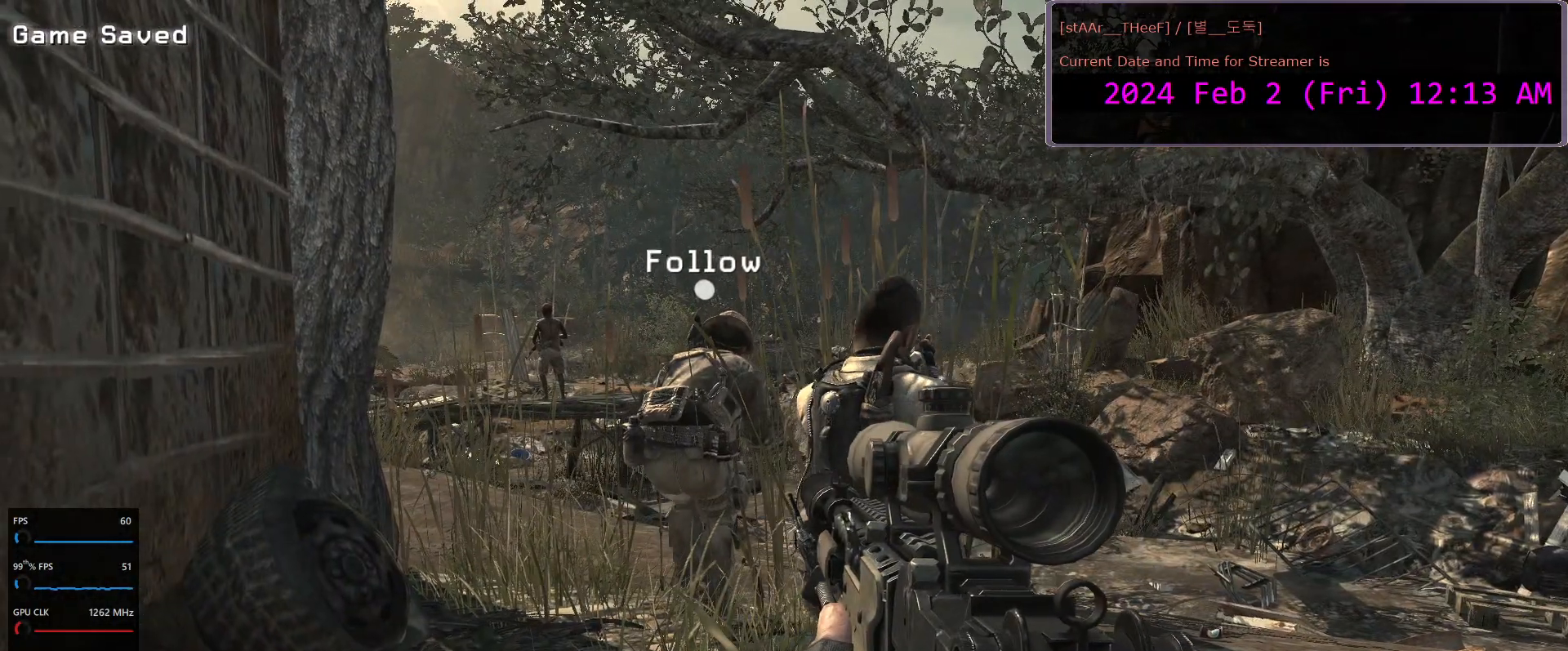
{"keys": ["a", "w"], "mouse": [], "events": [[83, "w", "down"], [150, "a", "down"], [317, "a", "up"], [500, "a", "down"]]}
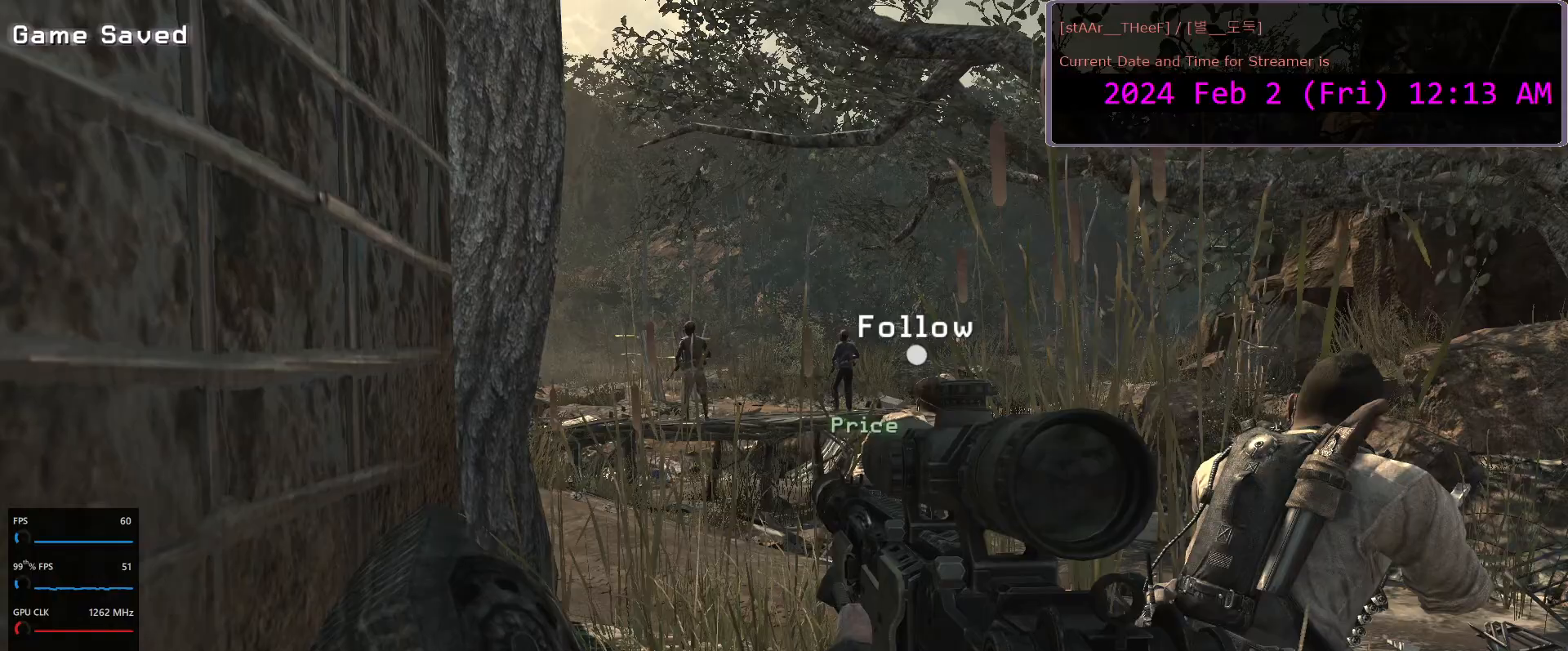
{"keys": [], "mouse": [], "events": [[67, "a", "up"], [433, "w", "up"]]}
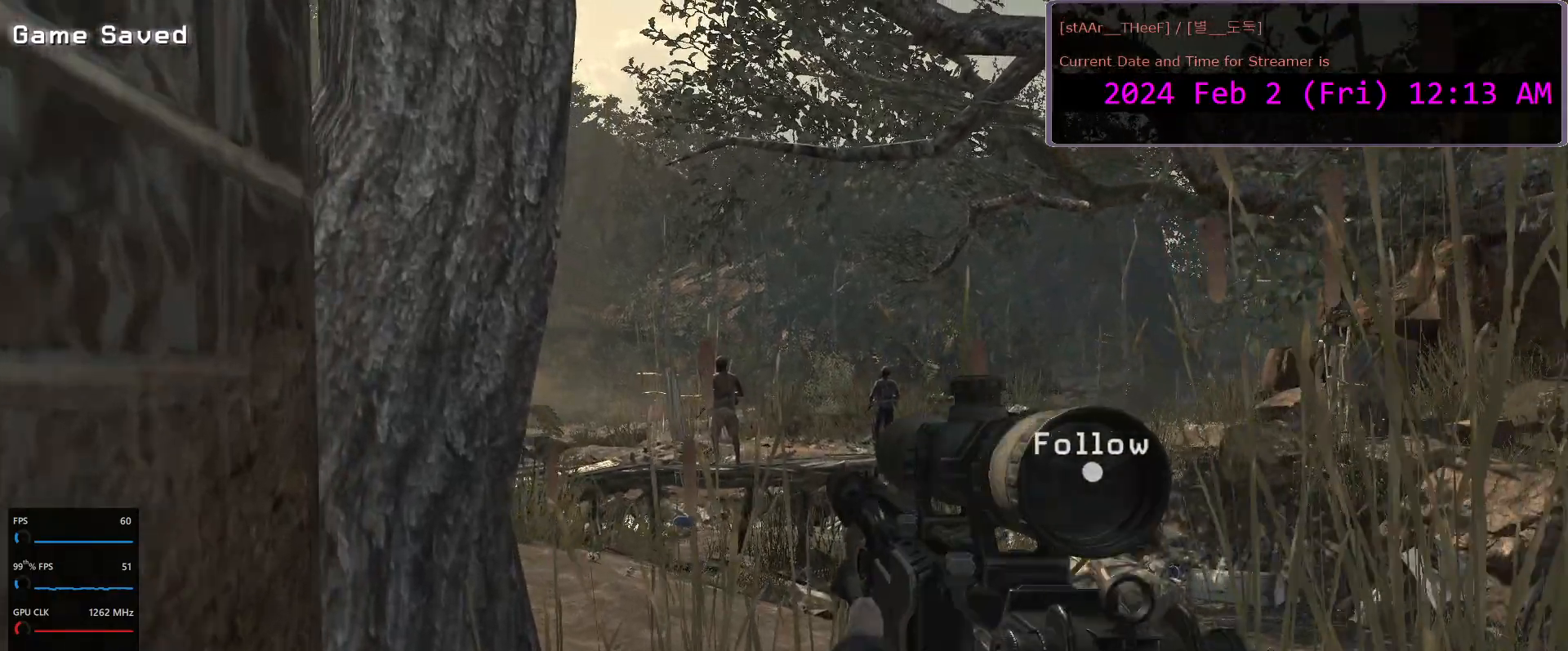
{"keys": ["d"], "mouse": [], "events": [[167, "w", "down"], [267, "w", "up"], [450, "d", "down"]]}
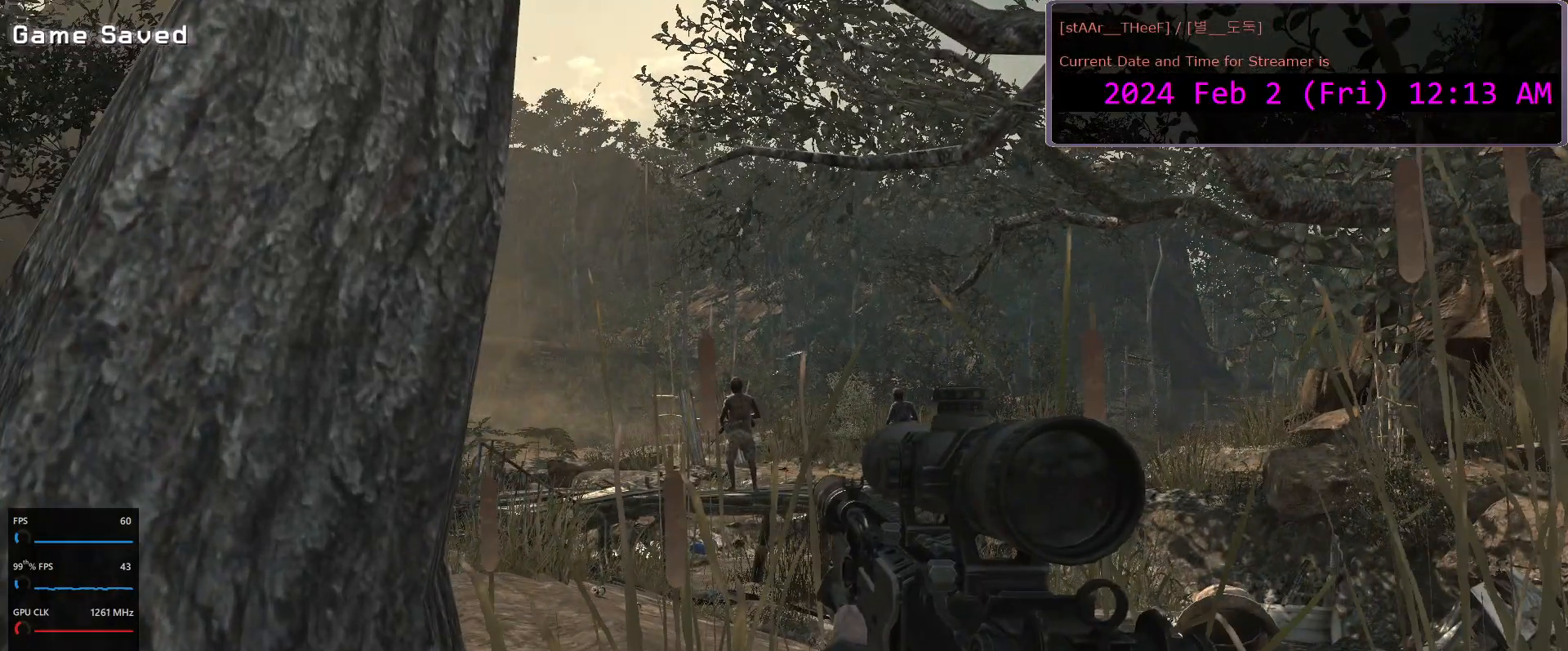
{"keys": [], "mouse": [], "events": [[17, "d", "up"]]}
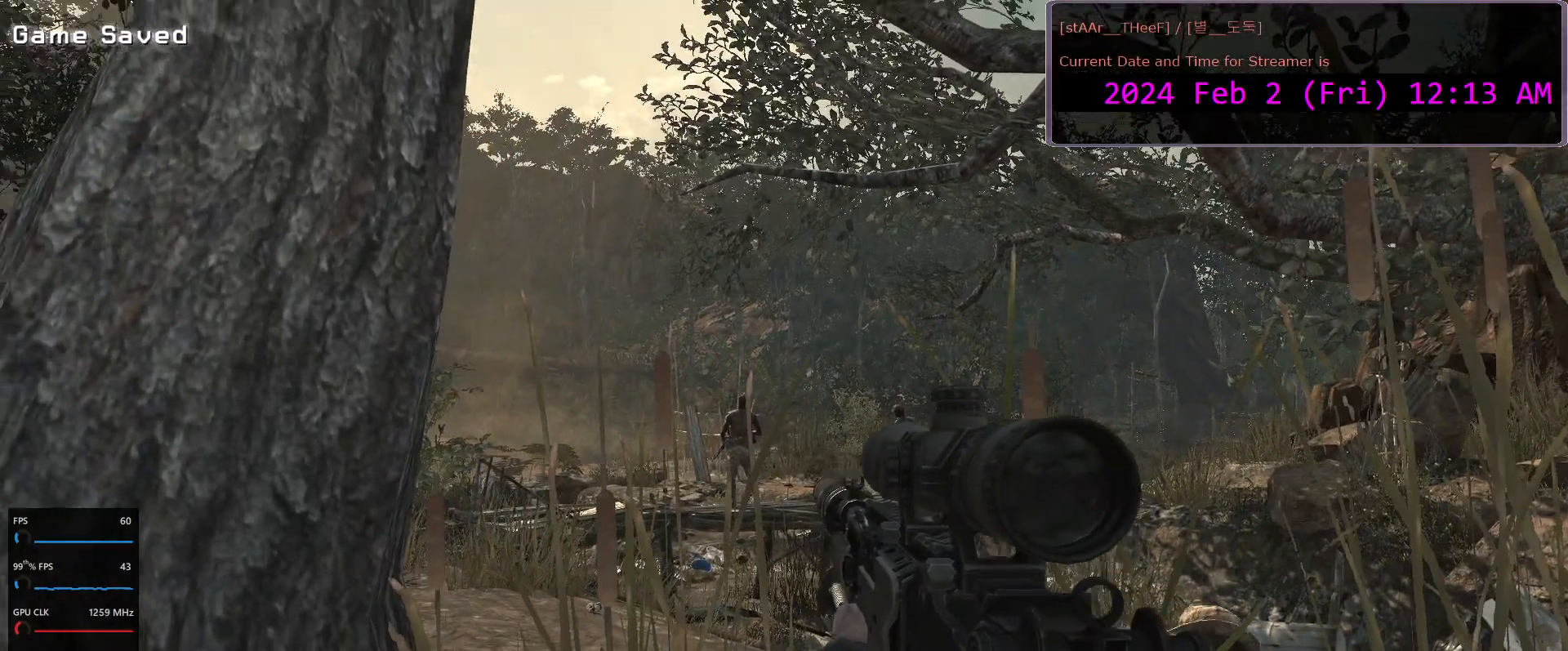
{"keys": [], "mouse": ["right"], "events": [[167, "mouse_right", "down"]]}
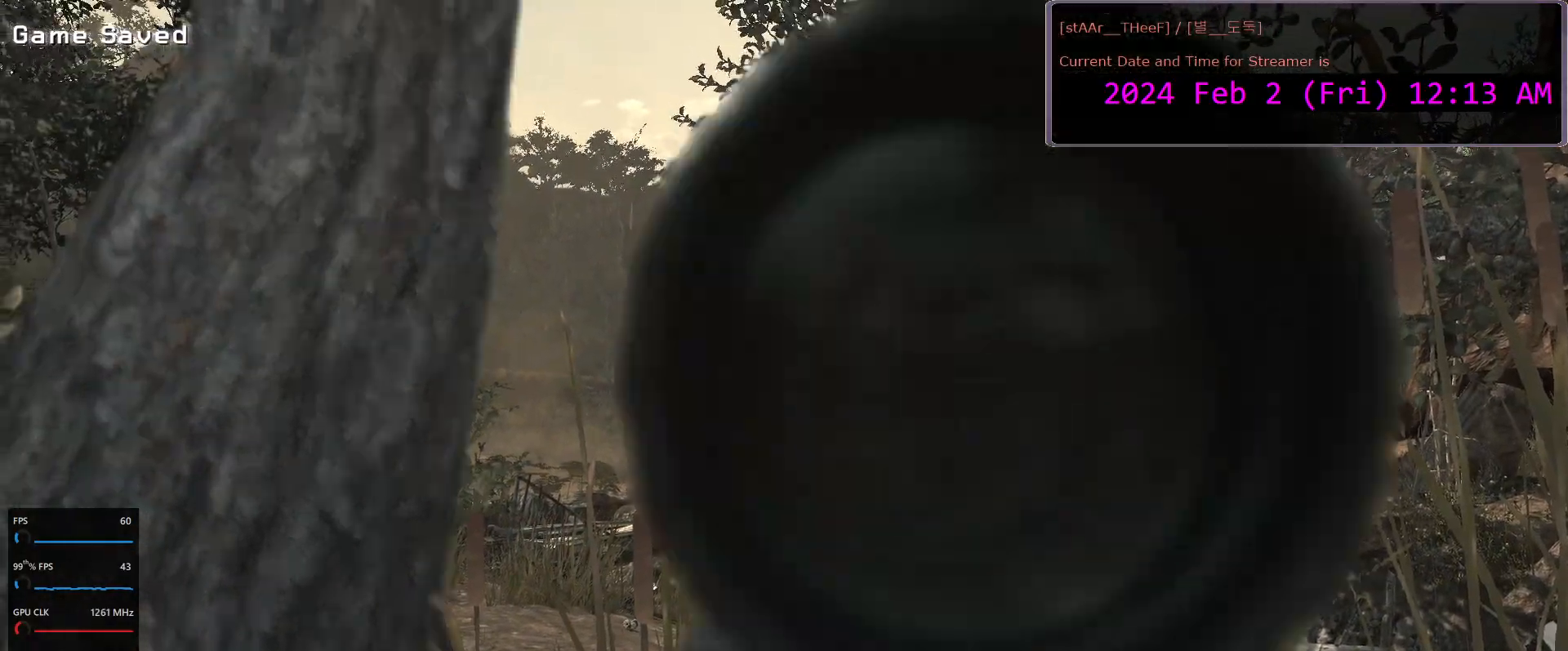
{"keys": [], "mouse": ["right"], "events": []}
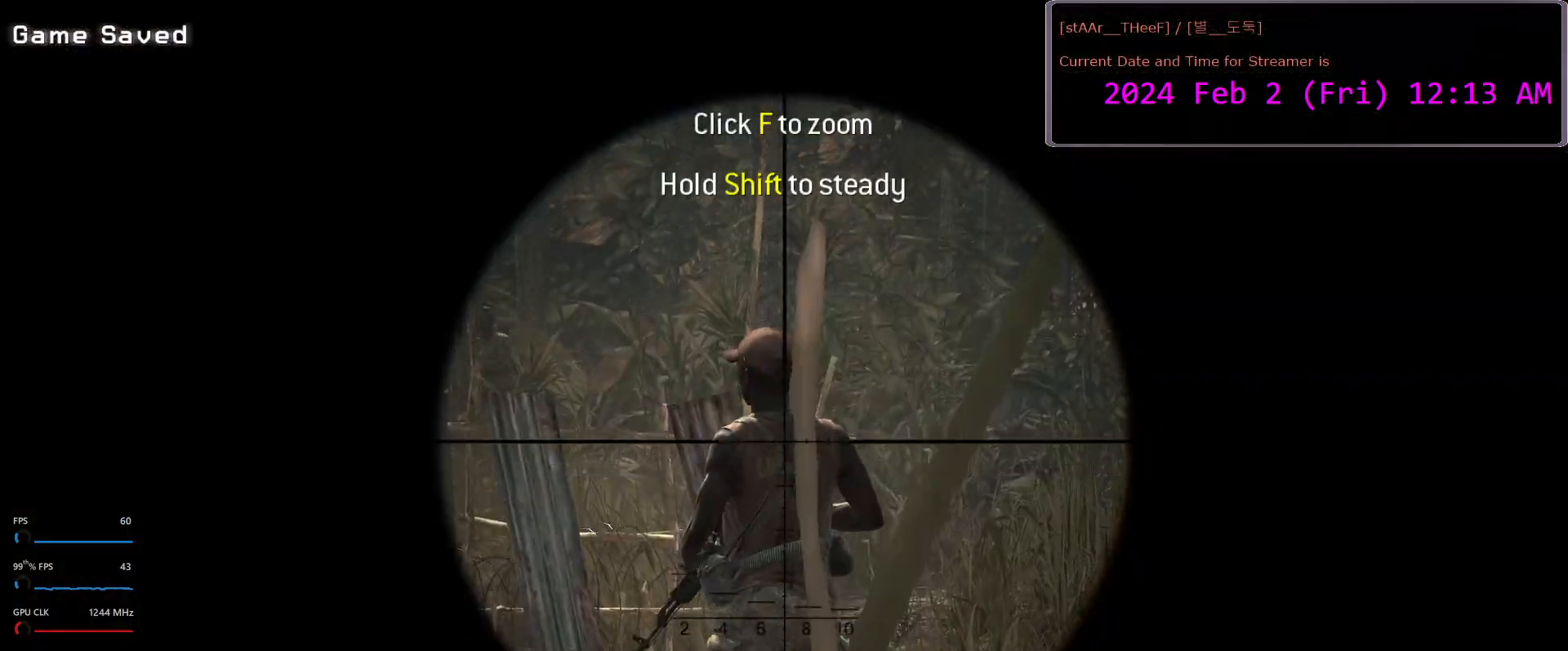
{"keys": [], "mouse": ["right"], "events": []}
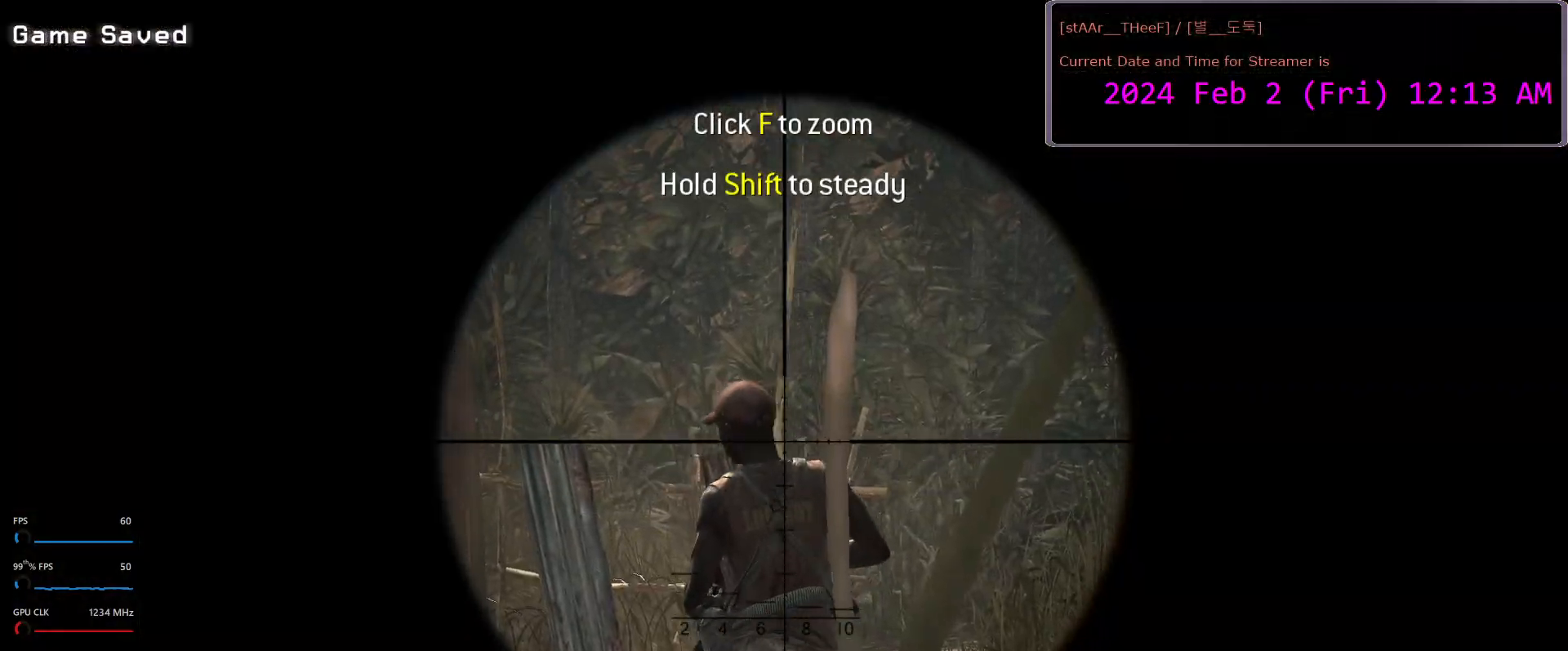
{"keys": [], "mouse": [], "events": [[267, "mouse_right", "up"]]}
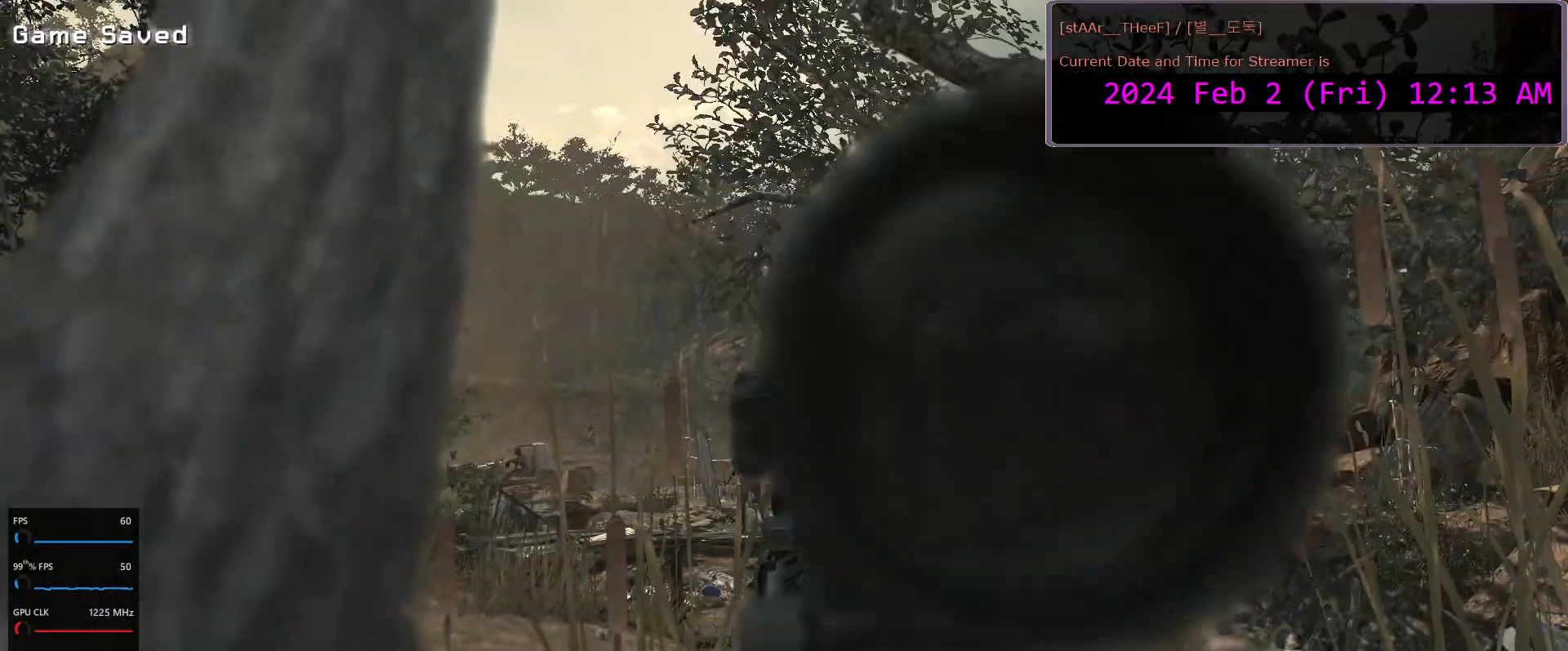
{"keys": [], "mouse": [], "events": []}
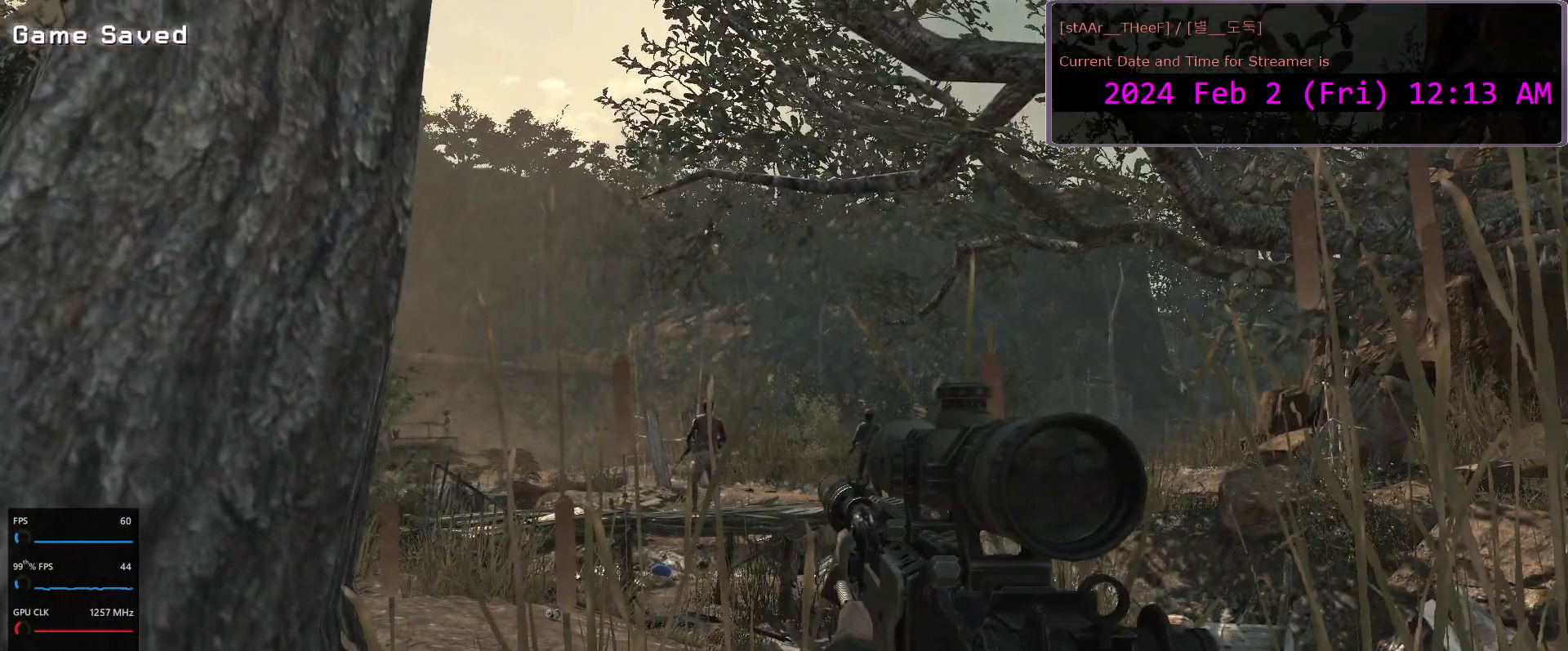
{"keys": [], "mouse": [], "events": []}
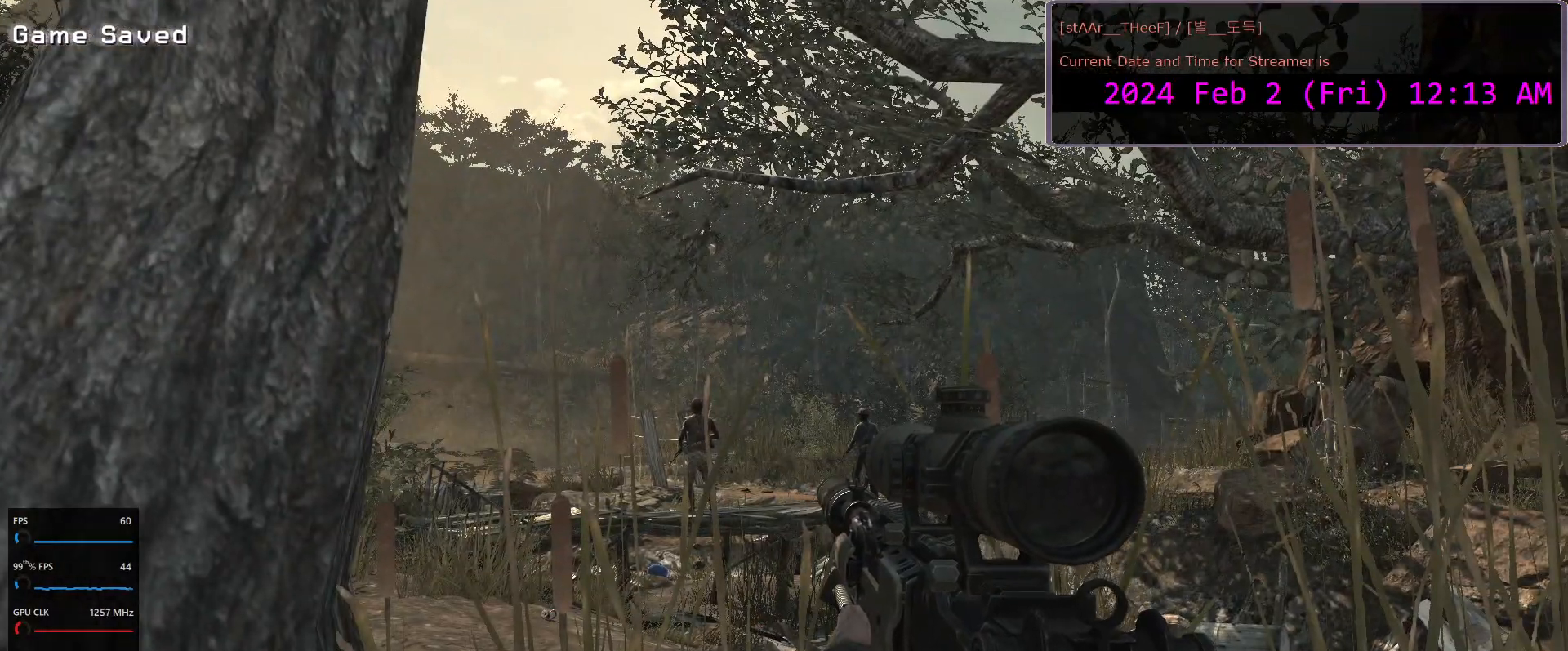
{"keys": [], "mouse": [], "events": []}
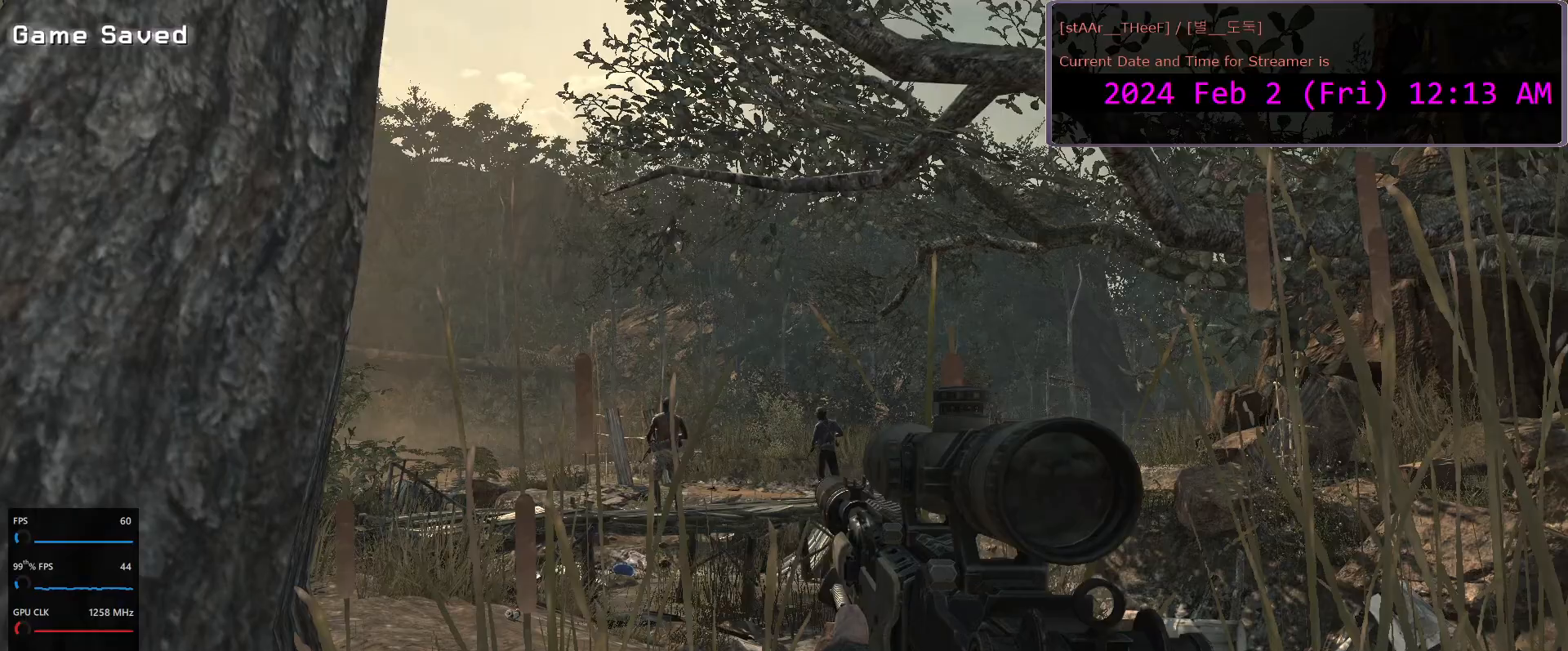
{"keys": [], "mouse": [], "events": []}
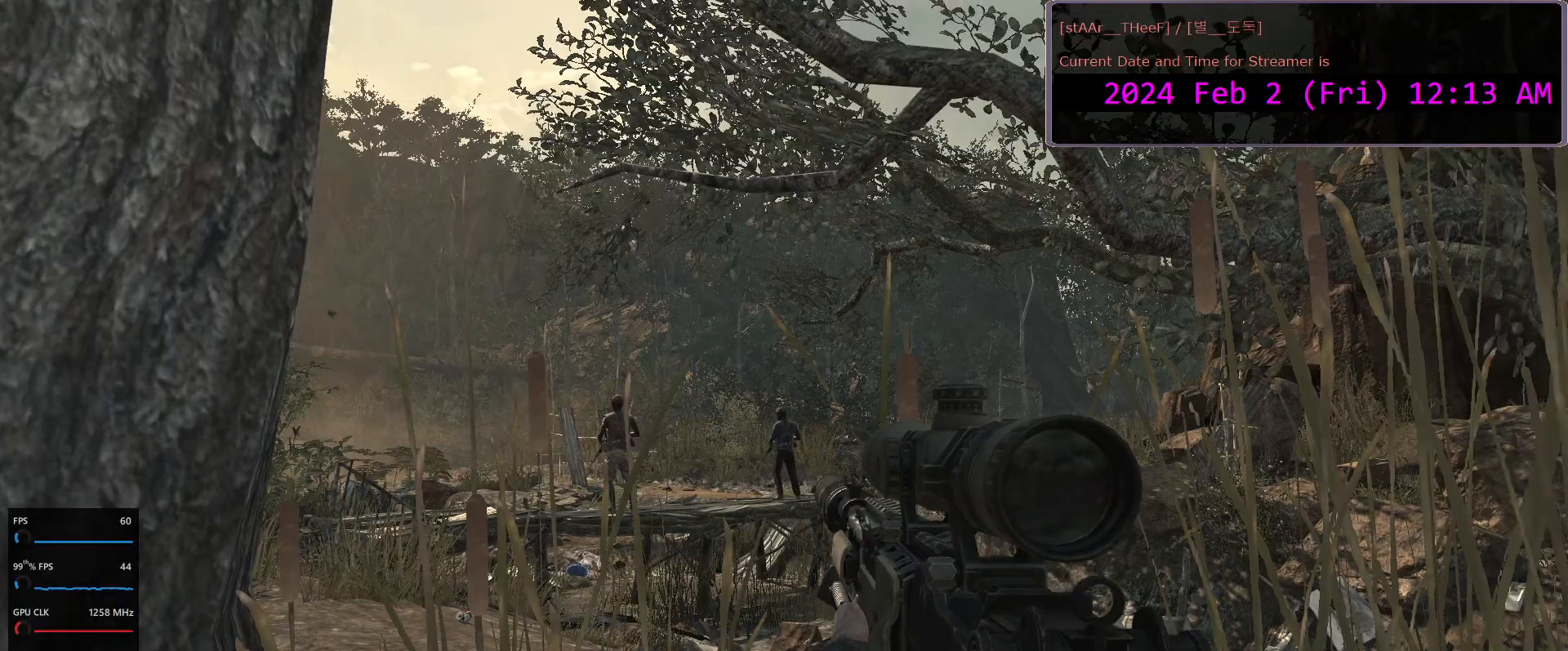
{"keys": [], "mouse": [], "events": []}
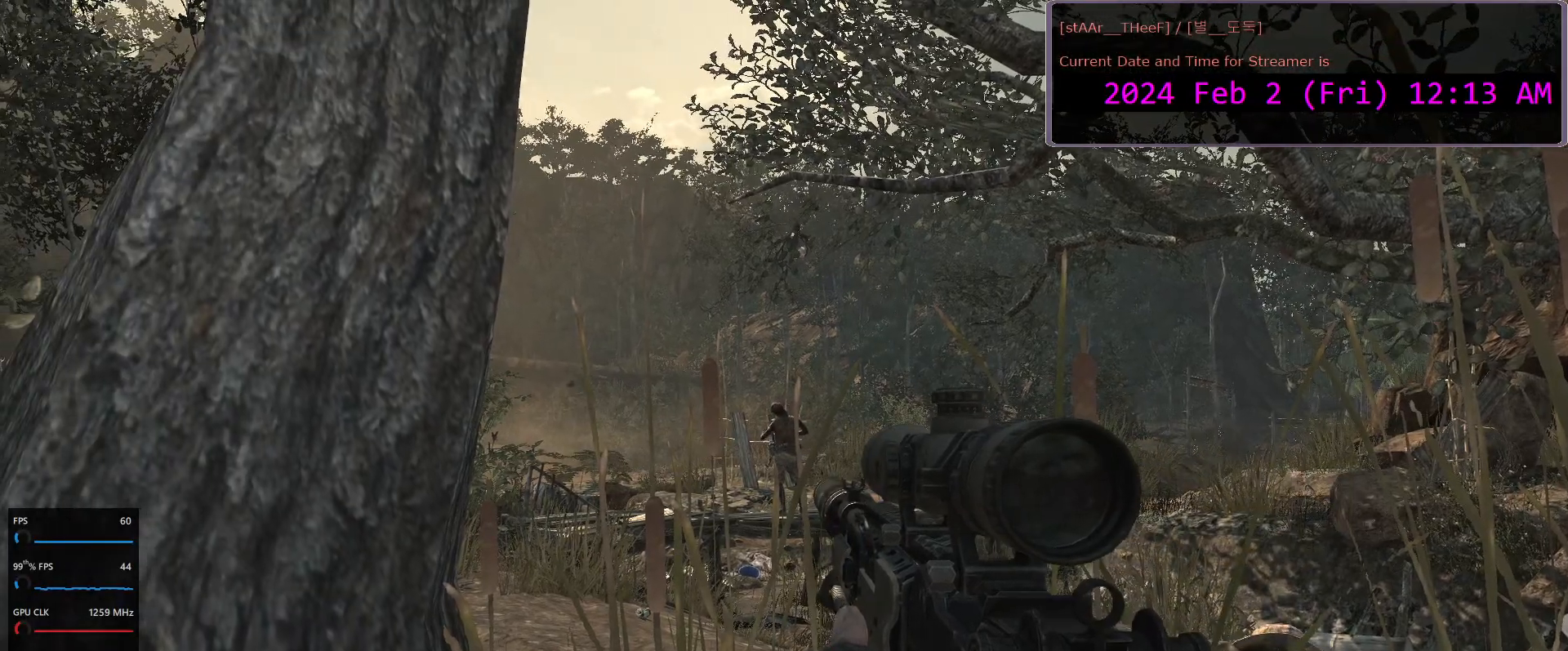
{"keys": [], "mouse": ["right"], "events": [[383, "mouse_right", "down"]]}
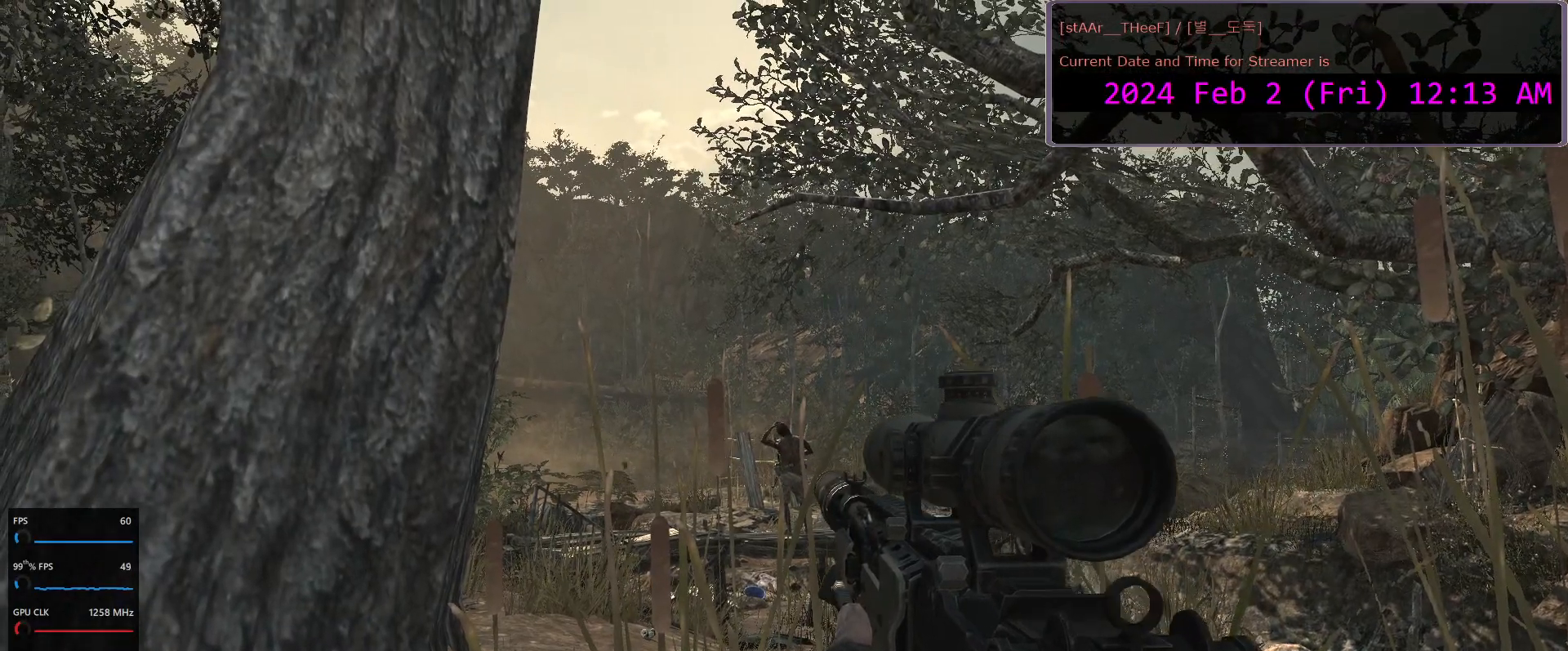
{"keys": [], "mouse": ["right"], "events": []}